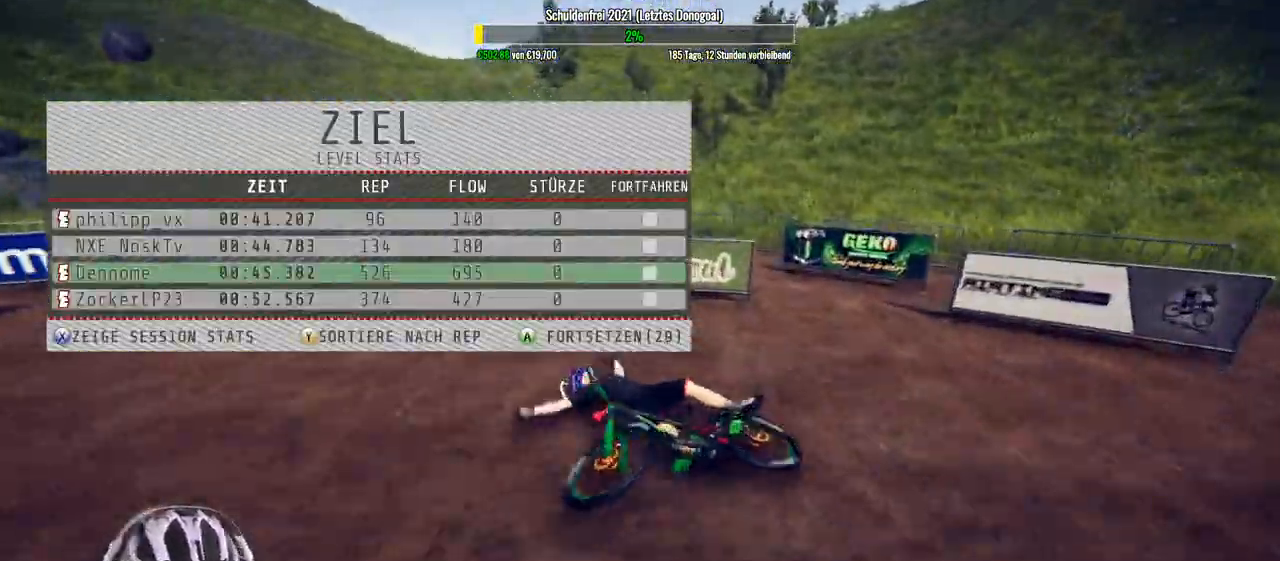
Gameplay with a controller (Xbox layout); each line is a JSON object with the inputs held at the frame after it. "events" lists button and stick changes between this image and that frame as [ms after this image, input, new state], when the widget could be followed in between.
{"buttons": [], "left_stick": "center", "right_stick": "center", "events": [[333, "A", "down"], [433, "A", "up"]]}
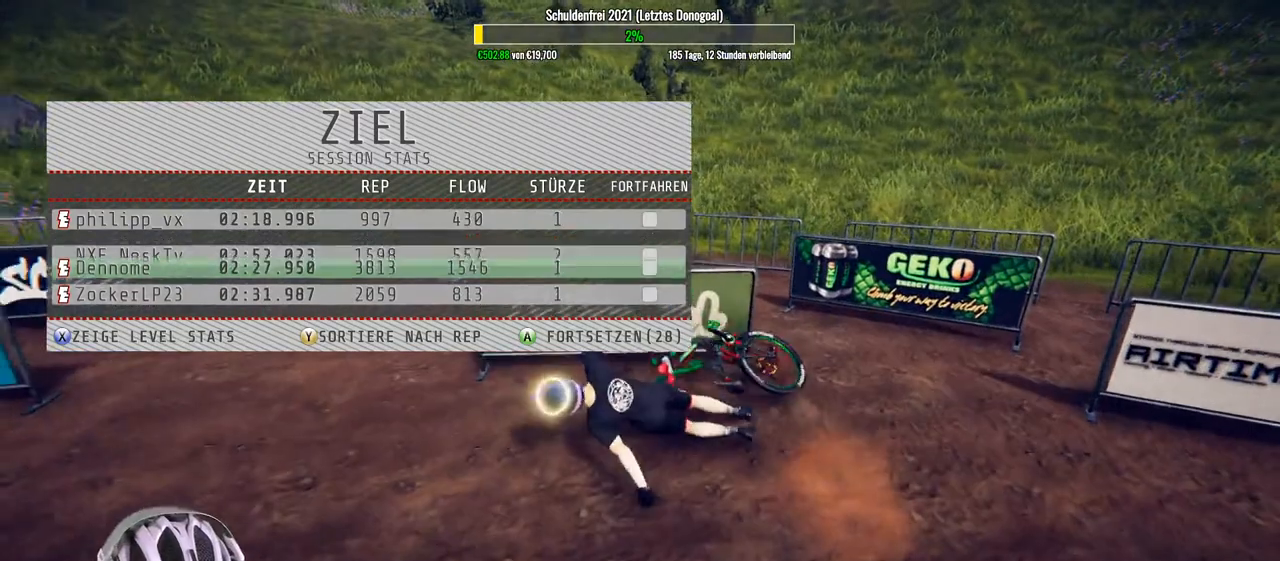
{"buttons": [], "left_stick": "center", "right_stick": "center", "events": []}
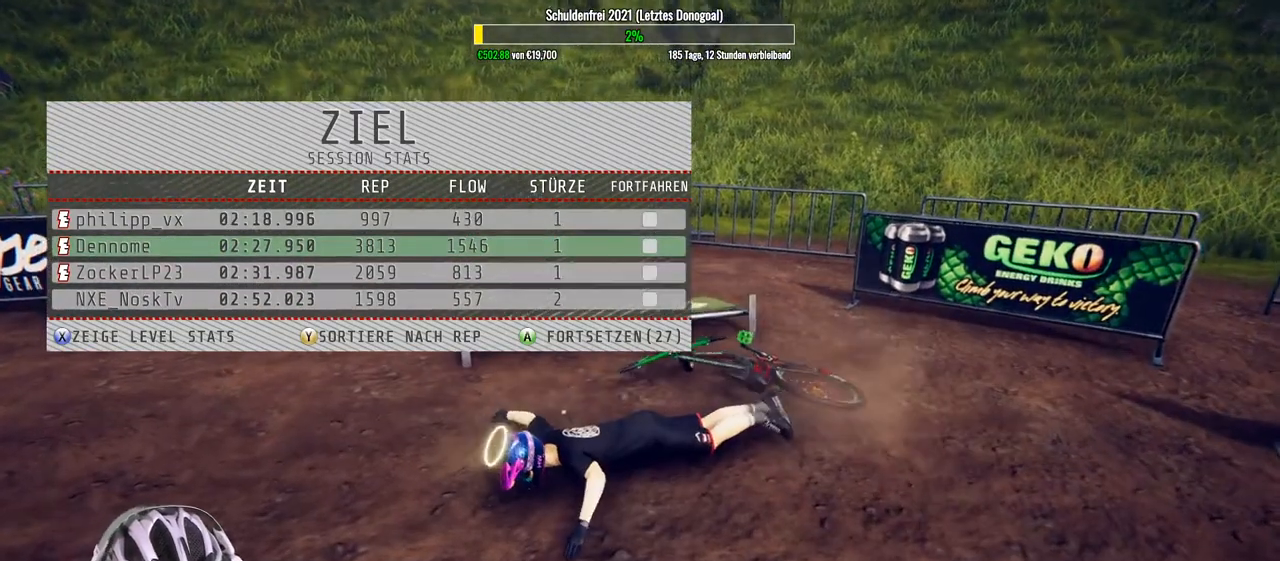
{"buttons": [], "left_stick": "center", "right_stick": "center", "events": [[300, "A", "down"], [400, "A", "up"]]}
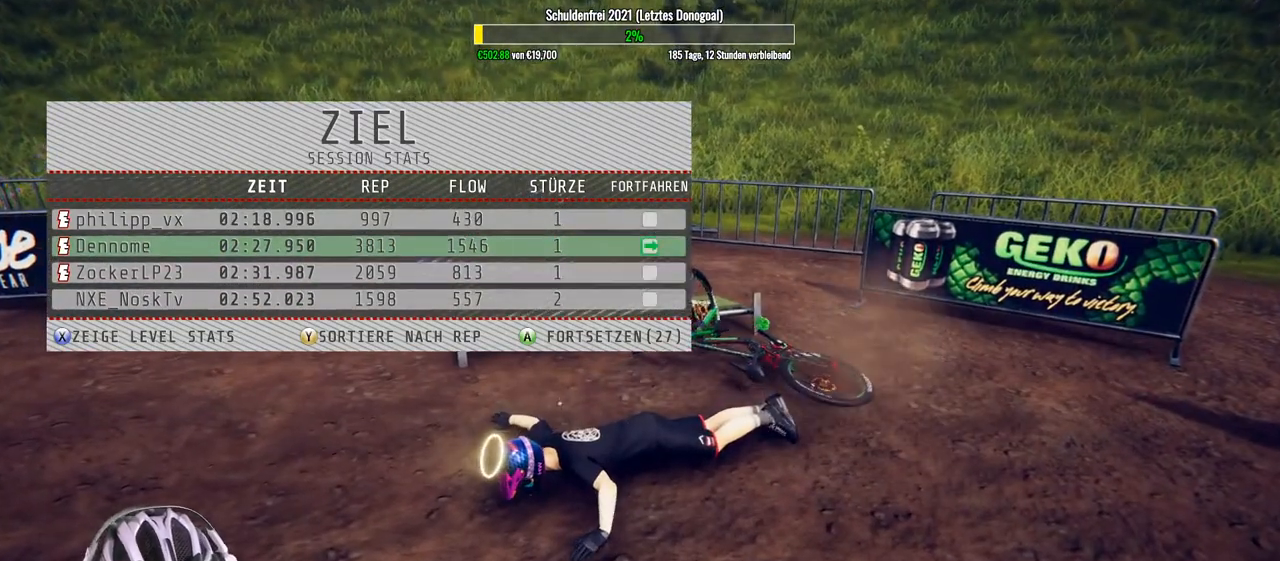
{"buttons": [], "left_stick": "center", "right_stick": "center", "events": []}
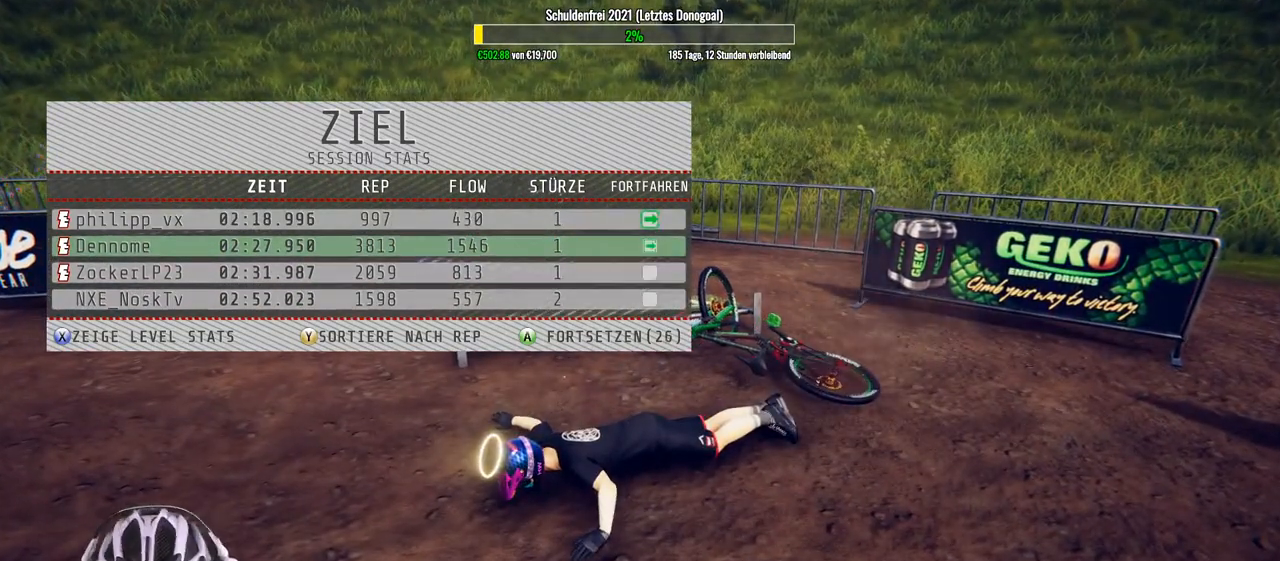
{"buttons": [], "left_stick": "center", "right_stick": "center", "events": []}
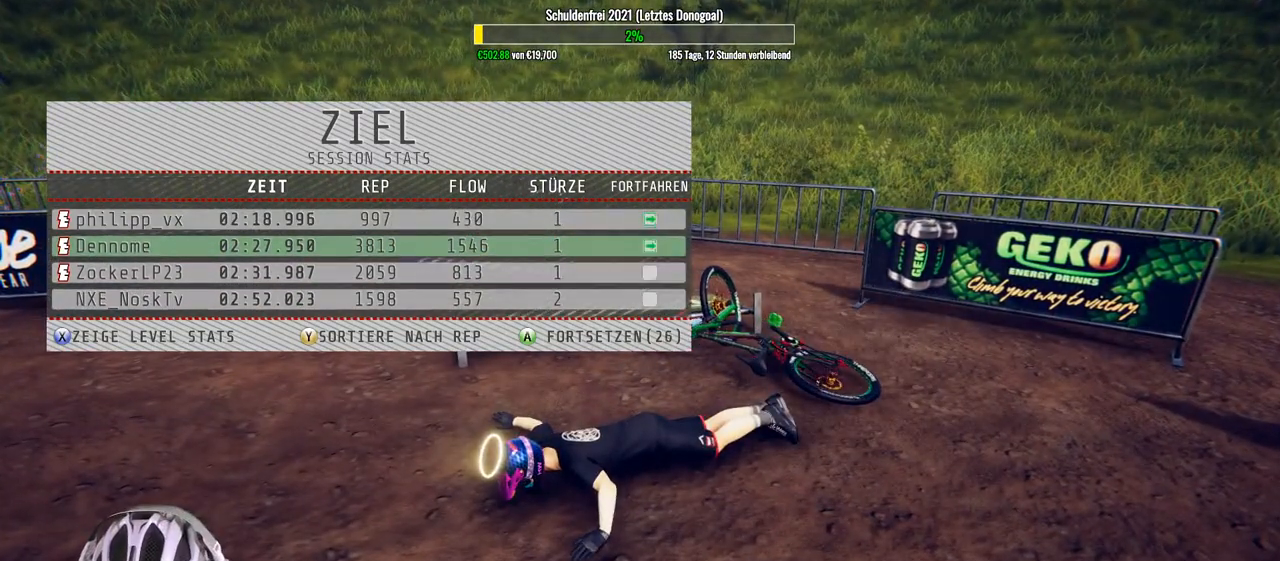
{"buttons": [], "left_stick": "center", "right_stick": "center", "events": []}
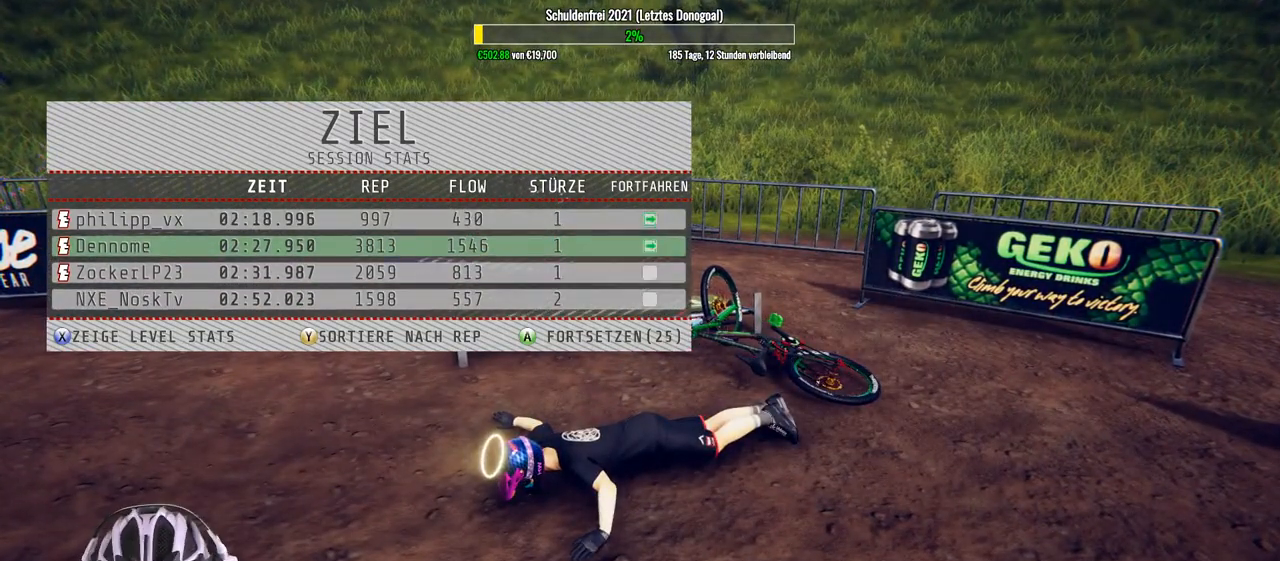
{"buttons": [], "left_stick": "center", "right_stick": "center", "events": []}
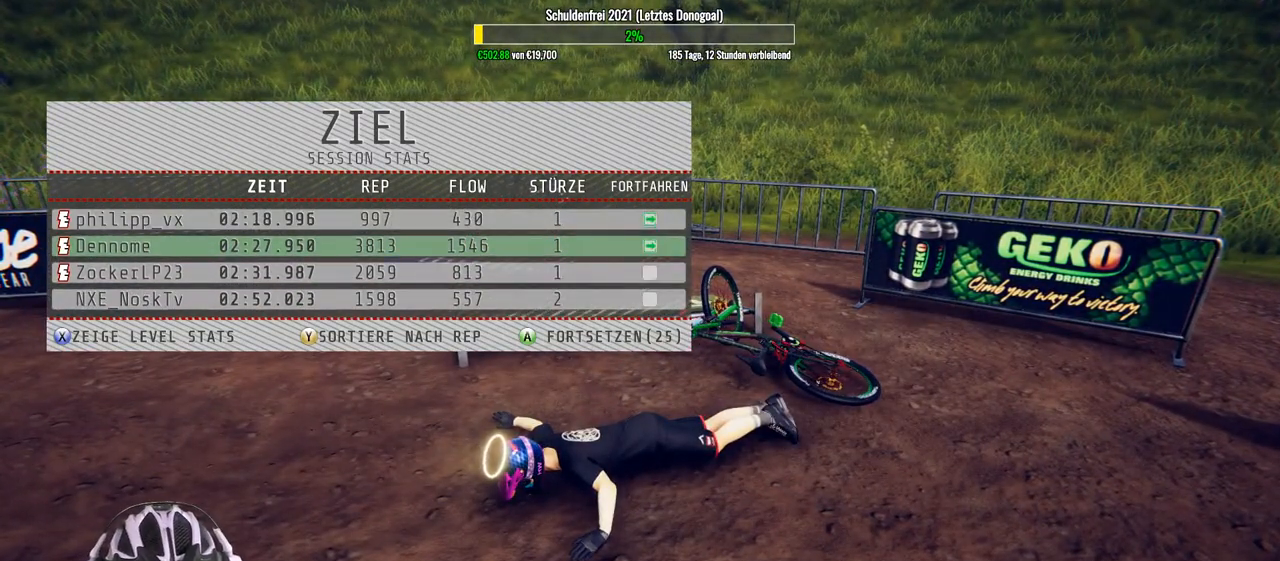
{"buttons": [], "left_stick": "center", "right_stick": "center", "events": []}
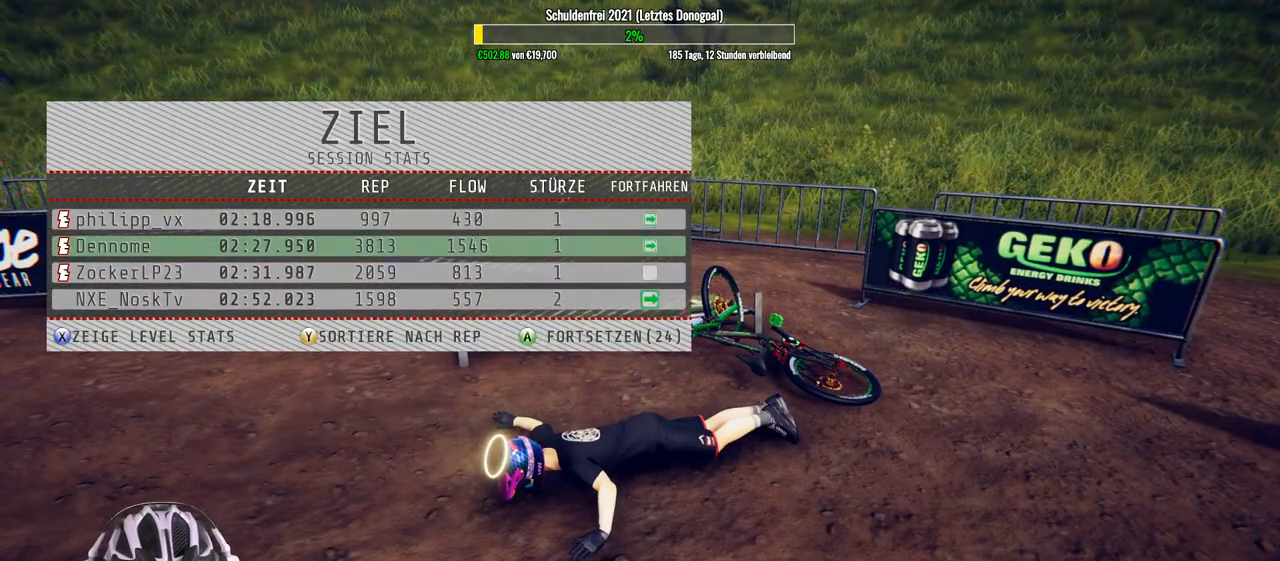
{"buttons": [], "left_stick": "center", "right_stick": "center", "events": []}
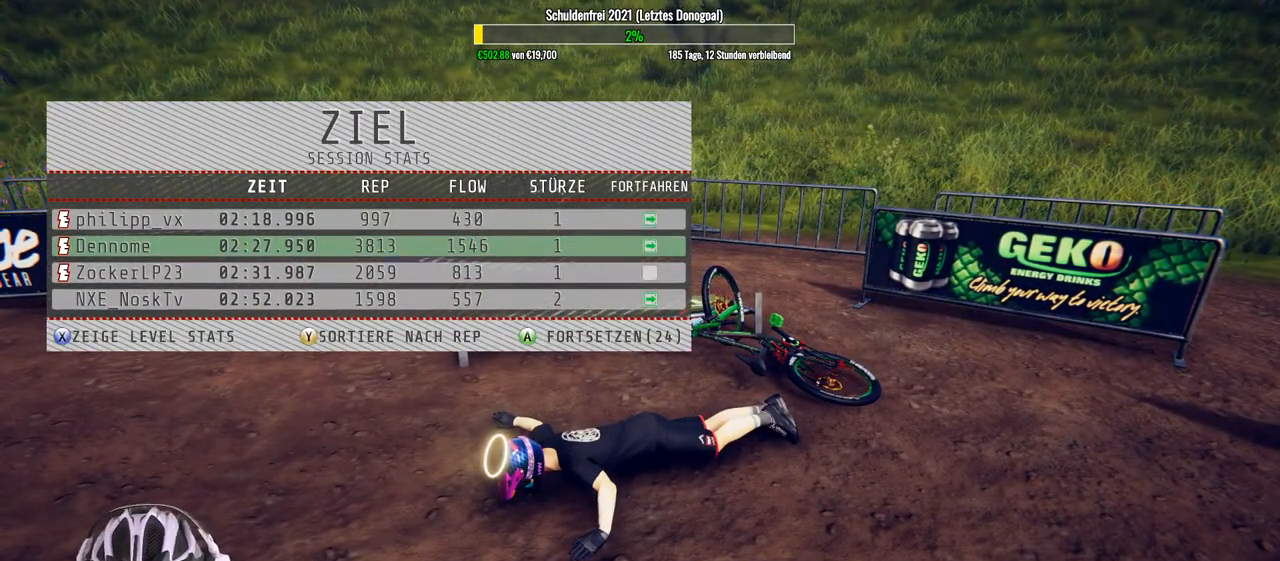
{"buttons": [], "left_stick": "center", "right_stick": "center", "events": []}
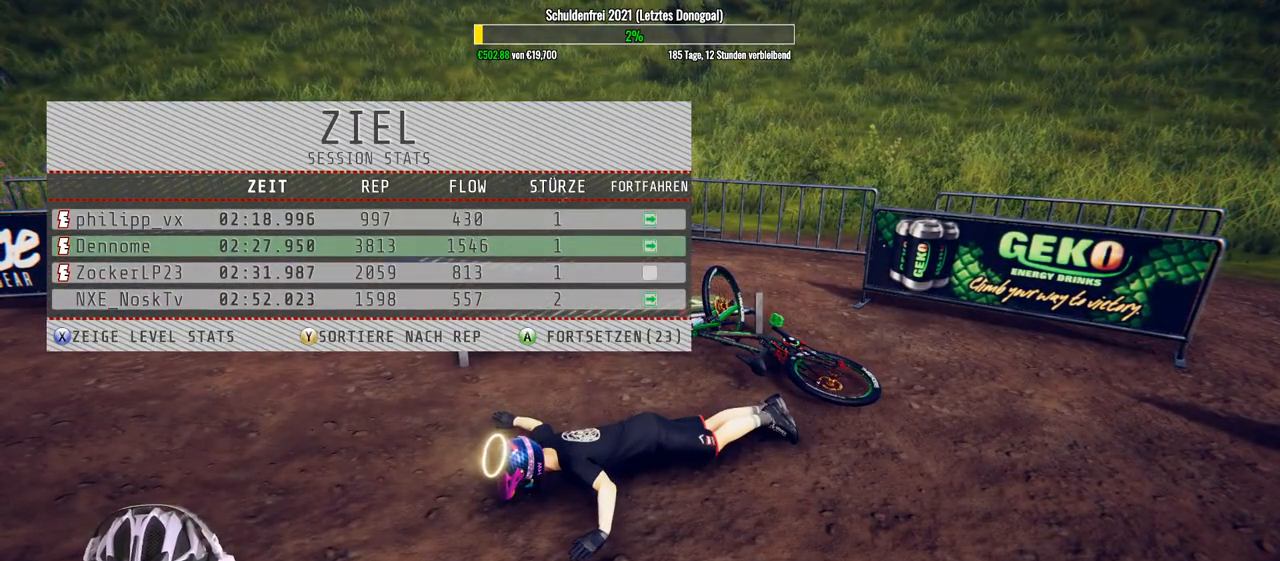
{"buttons": [], "left_stick": "center", "right_stick": "center", "events": []}
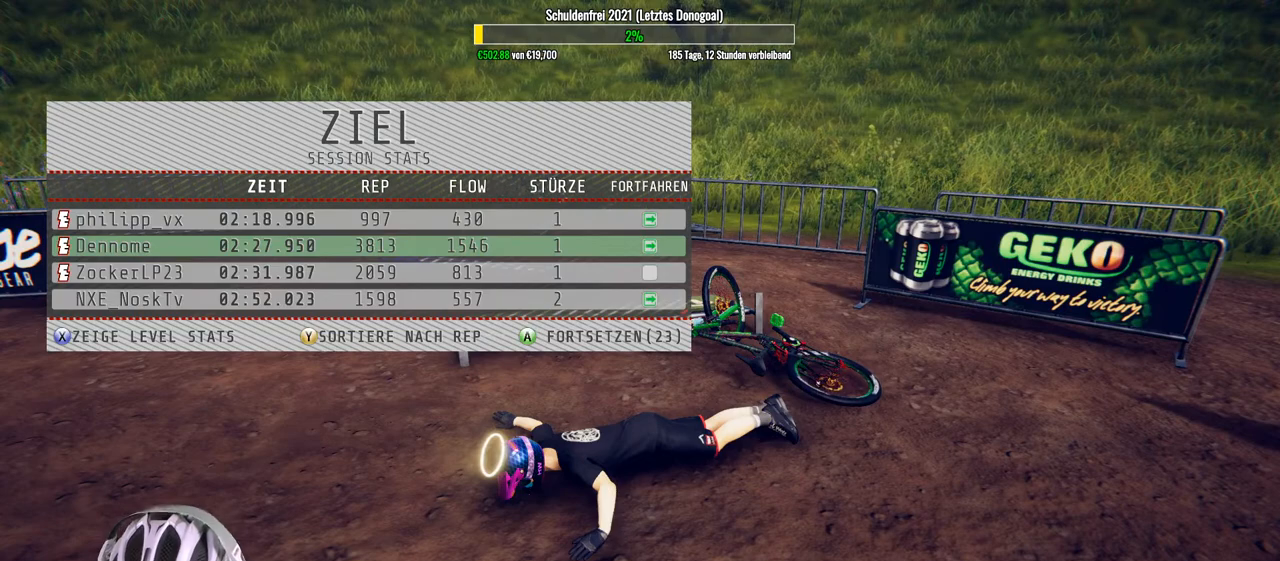
{"buttons": [], "left_stick": "center", "right_stick": "center", "events": []}
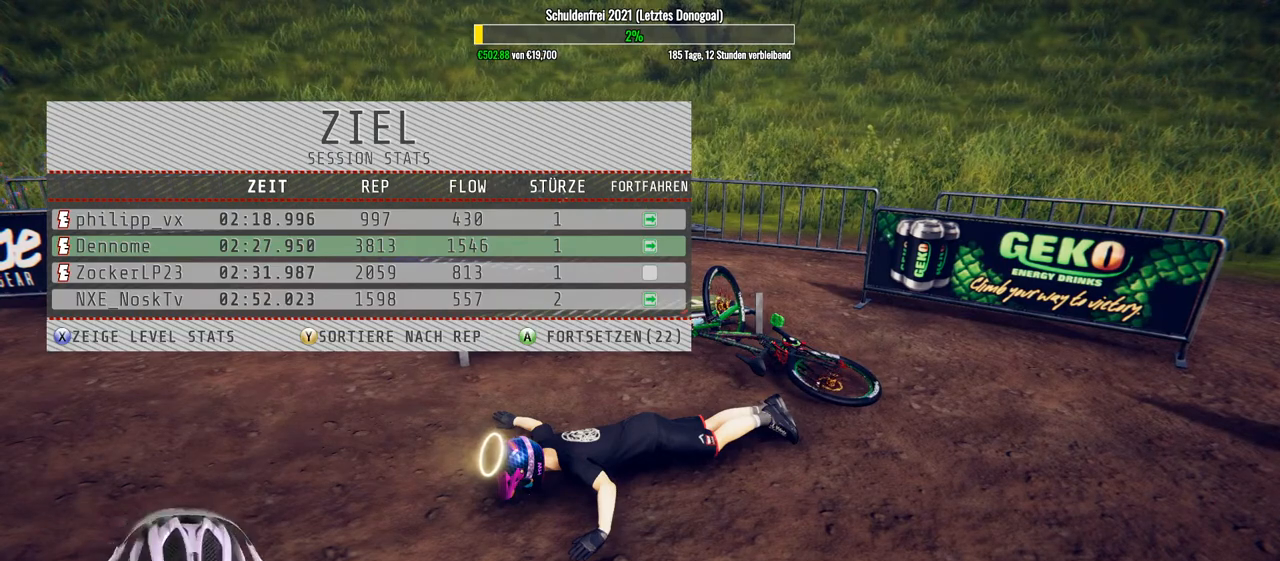
{"buttons": [], "left_stick": "center", "right_stick": "center", "events": []}
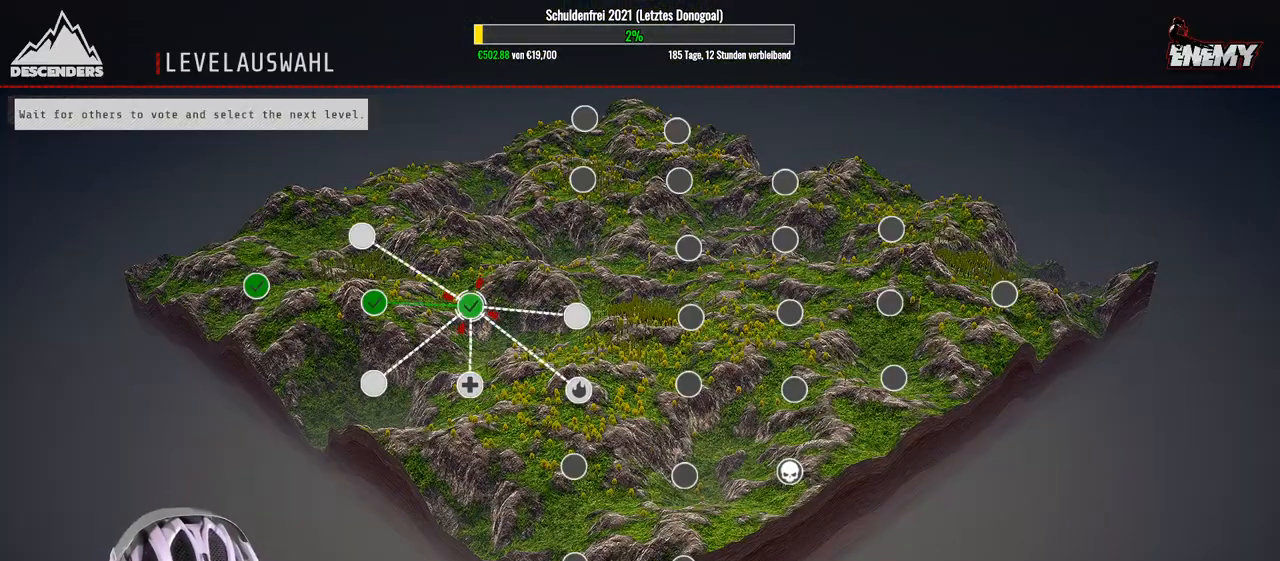
{"buttons": [], "left_stick": "center", "right_stick": "center", "events": [[283, "left_stick", "down-right"], [433, "left_stick", "center"]]}
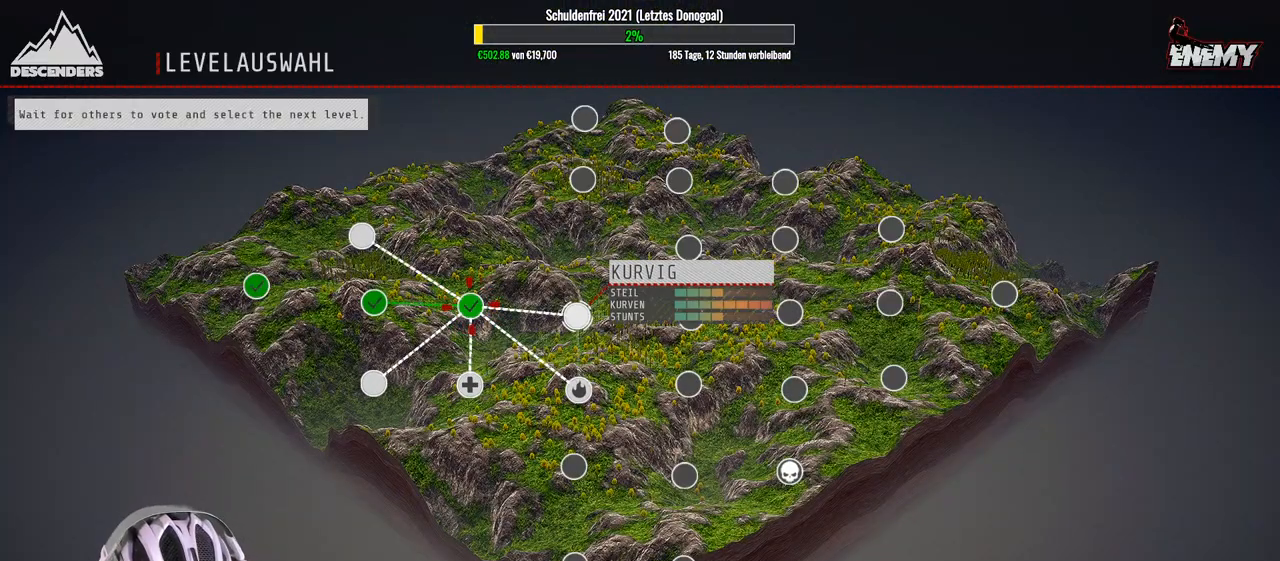
{"buttons": [], "left_stick": "center", "right_stick": "center", "events": [[83, "left_stick", "down"], [233, "left_stick", "center"]]}
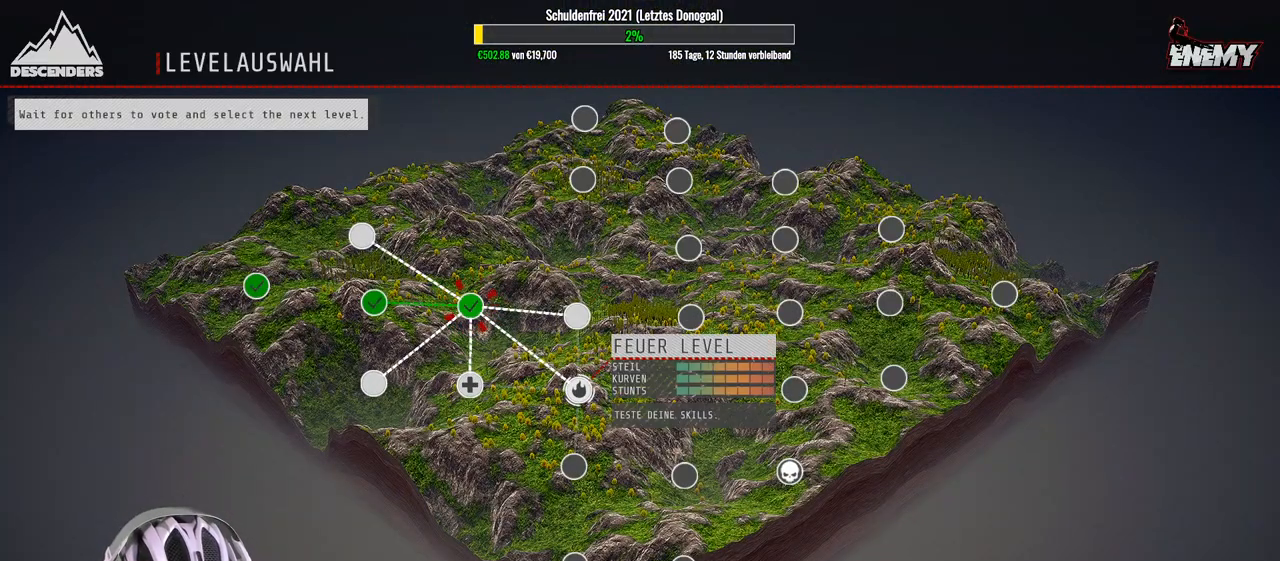
{"buttons": [], "left_stick": "center", "right_stick": "center", "events": [[350, "A", "down"], [433, "A", "up"]]}